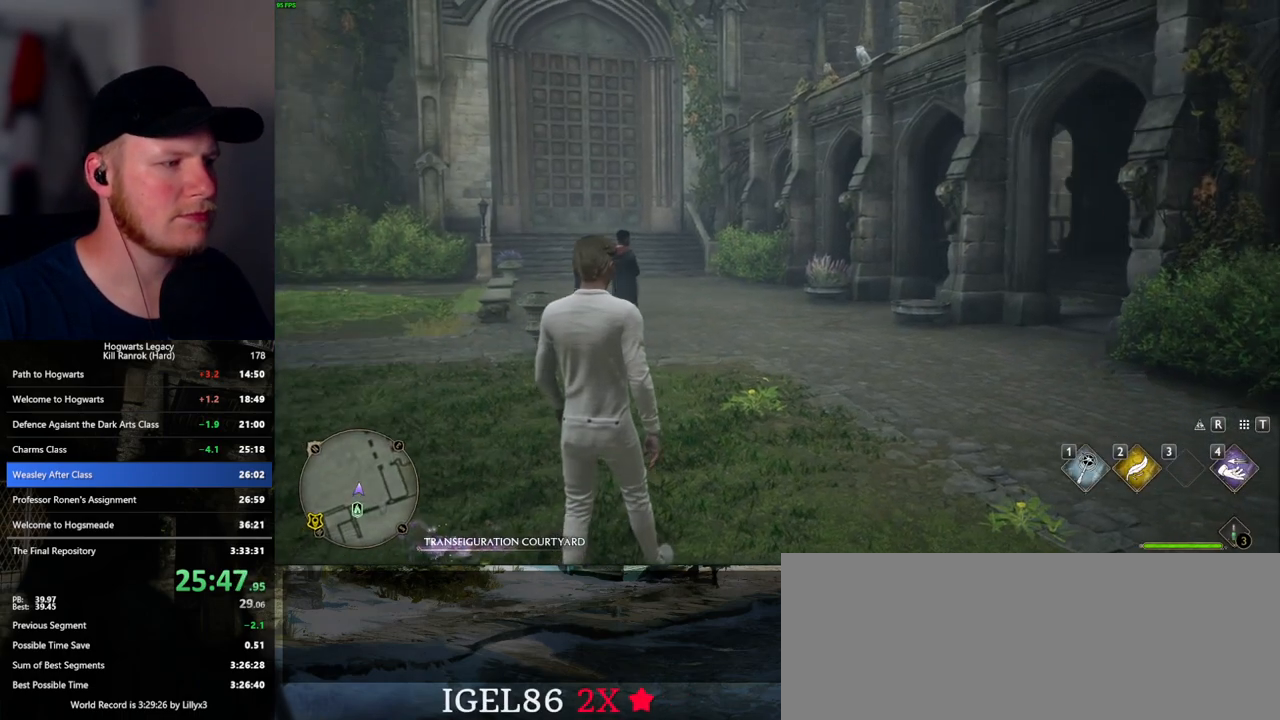
Gameplay with keyboard and mouse; each line is a JSON object with the keys and mouse buttons held at the frame after it. "events" lists presses ("down") and releases ("up") of ".", "/", "0", "1", "2", "3", "4", "5", "6", "7", "8", "9", "a", "alt_l", "alt_r", "b", "backslash", "backspace", "c", "caps_lock", "comma", "ctrl_l", "ctrl_r", "d", "e", "equals", "escape", "f", "f1", "f10", "f11", "f12", "f2", "f3", "f5", "f6", "f7", "f8", "f9", "g", "h", "i", "j", "k", "l", "lbracket", "m", "minus", "n", "o", "p", "q", "quote", "r", "rbracket", "return", "s", "semicolon", "shift_l", "shift_r", "space", "super_l", "super_r", "t", "tab", "tilde", "u", "v", "w", "x", "y", "z", "mouse_left", "mouse_wheel", "mouse_right", "mouse_mb4" and "mouse_mb5" between this image and that frame as [ms after this image, input, new state], when the widget could be followed in between. "mouse_left", "mouse_wheel", "mouse_right", "mouse_mb4", "mouse_mb5" = the "left", "wheel", "right", "mb4", "mb5" buttons of the "mouse" list. No other keys are recorded. "wheel" means that the mouse wheel is clicked or scrolled. Mouse movement is not recorded. Not read: f4.
{"keys": ["a", "space"], "mouse": [], "events": [[17, "a", "down"], [250, "space", "down"], [333, "space", "up"], [433, "space", "down"]]}
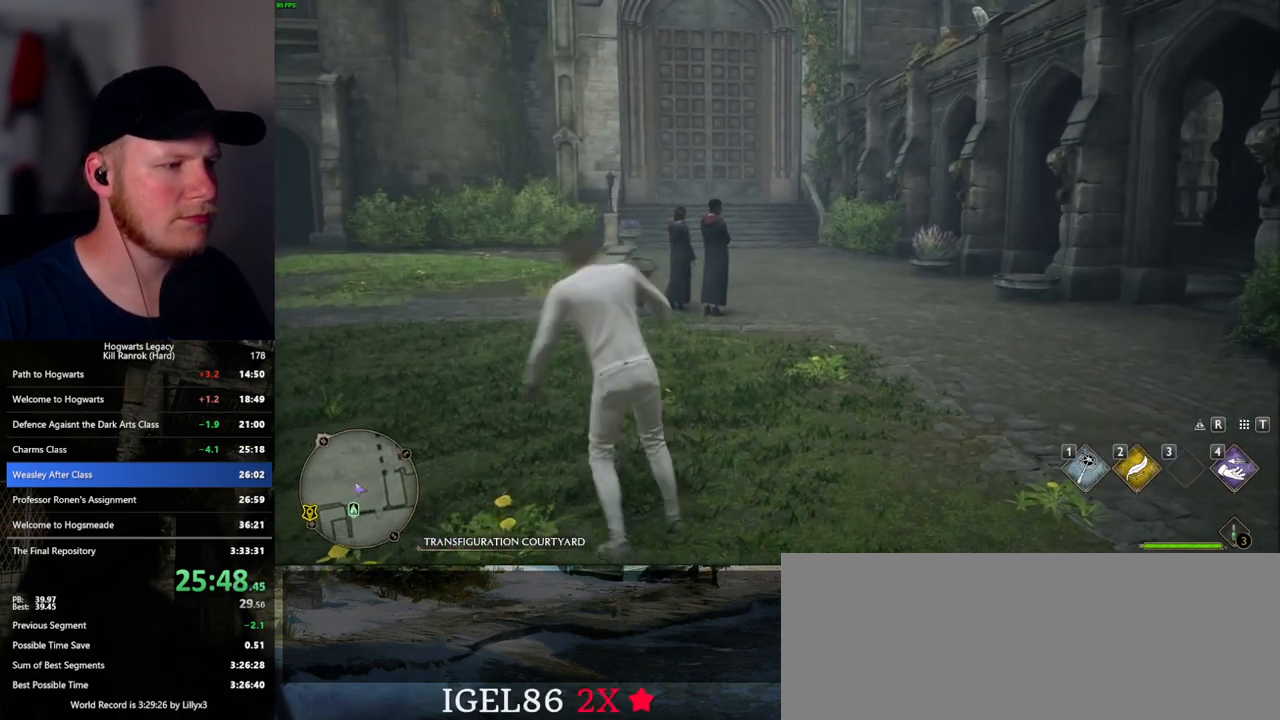
{"keys": ["a", "w"], "mouse": [], "events": [[17, "space", "up"], [117, "shift_l", "down"], [267, "shift_l", "up"], [467, "w", "down"]]}
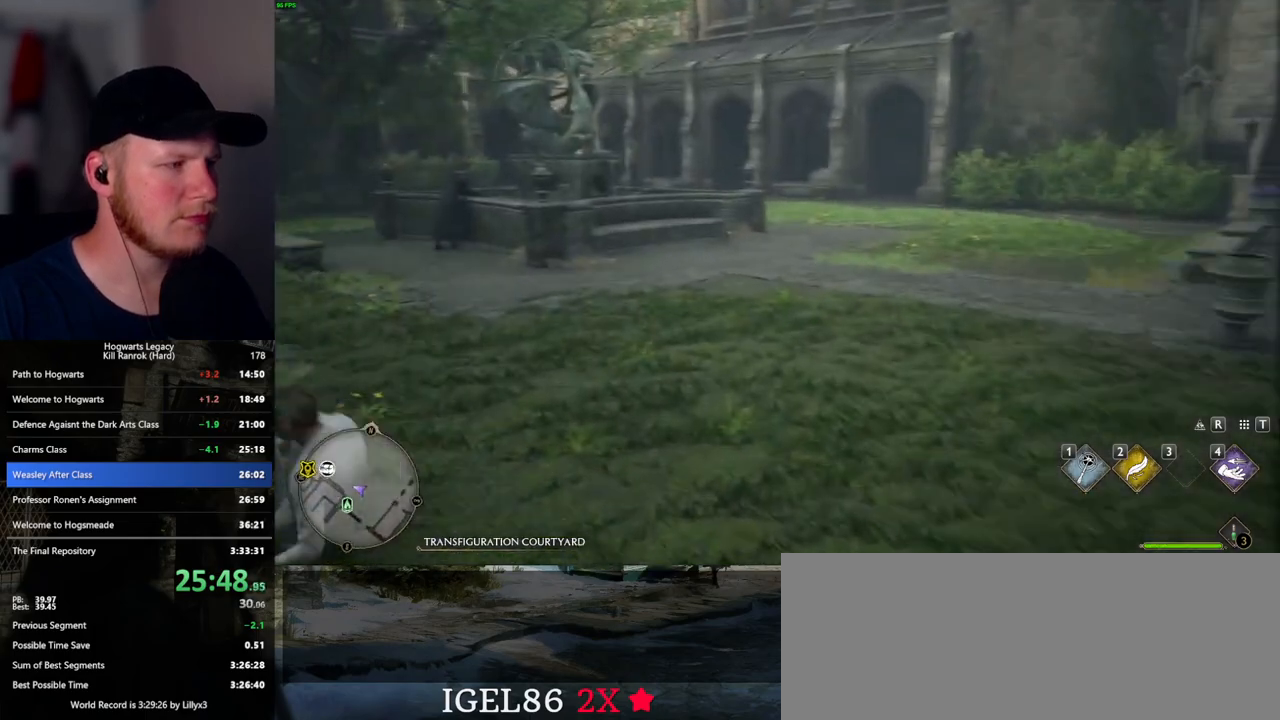
{"keys": ["w"], "mouse": [], "events": [[183, "a", "up"]]}
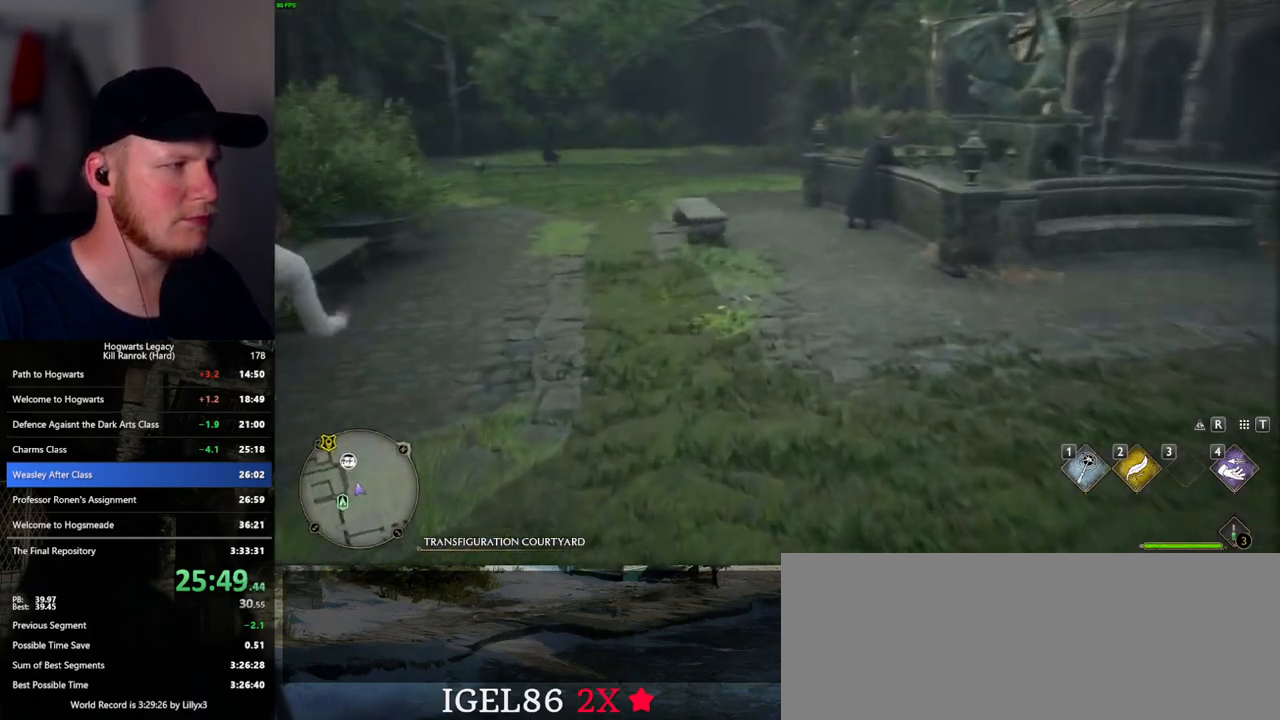
{"keys": ["w"], "mouse": [], "events": []}
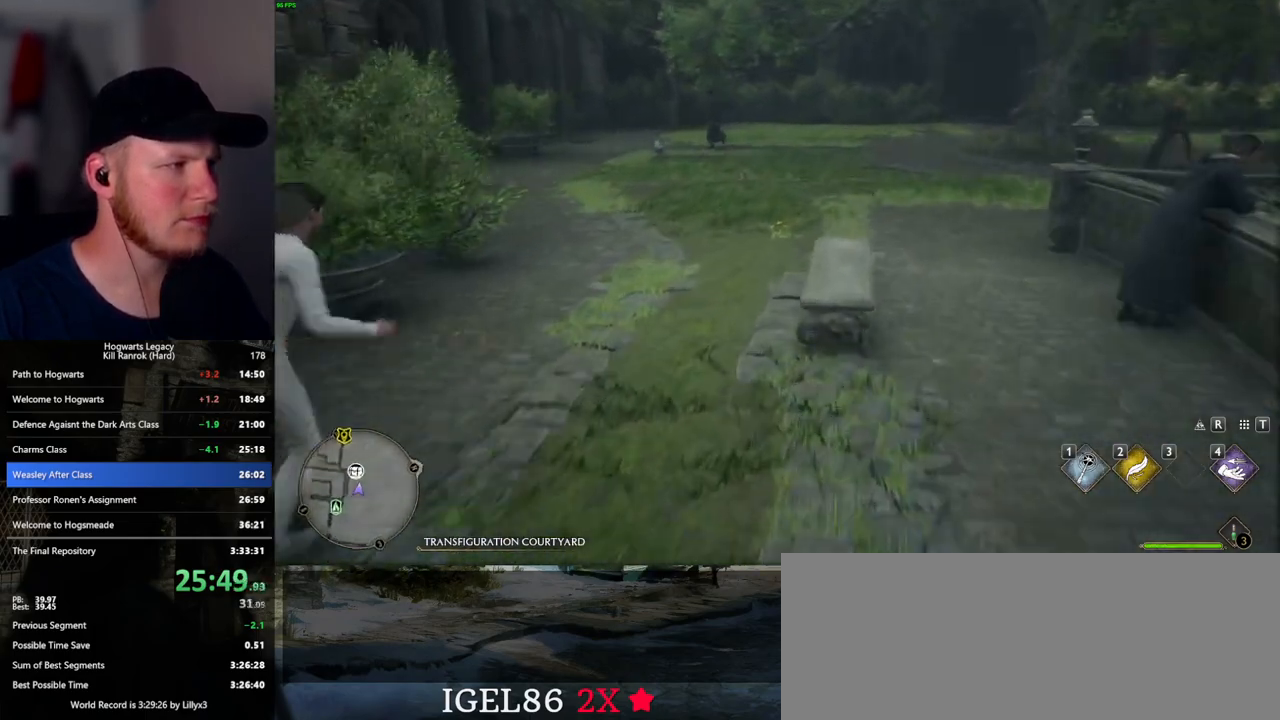
{"keys": ["w"], "mouse": [], "events": []}
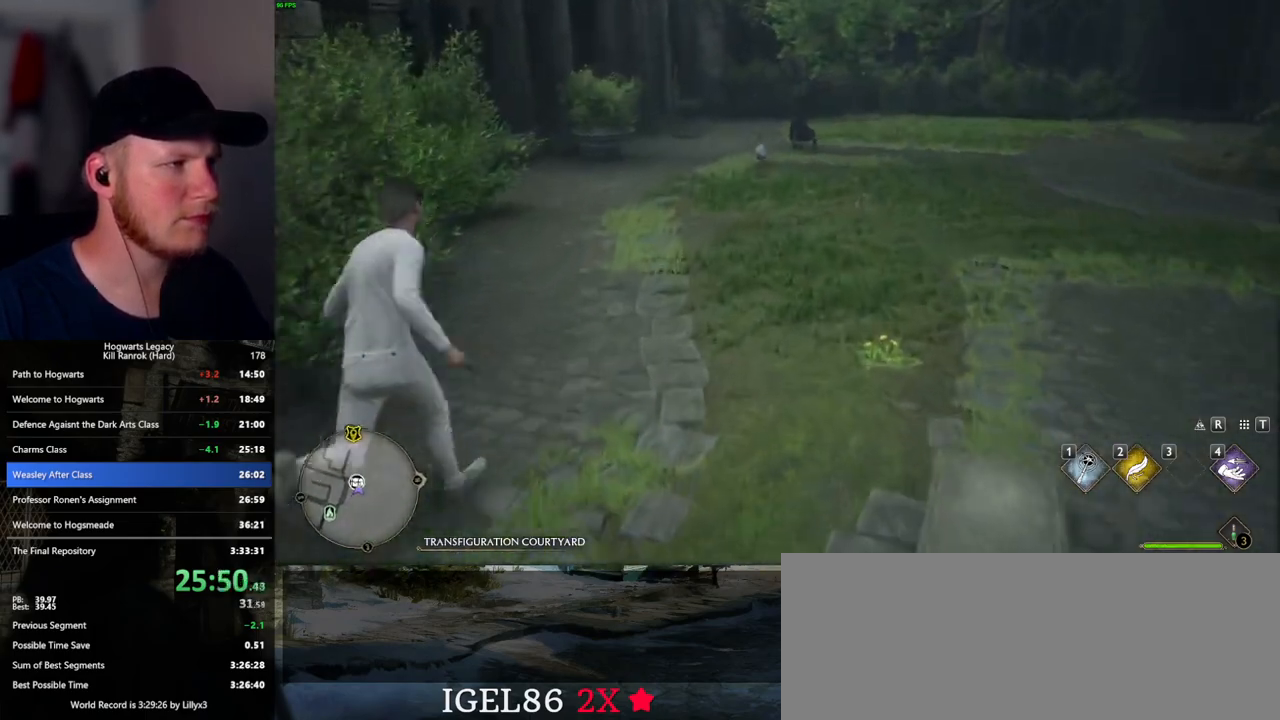
{"keys": ["w"], "mouse": [], "events": []}
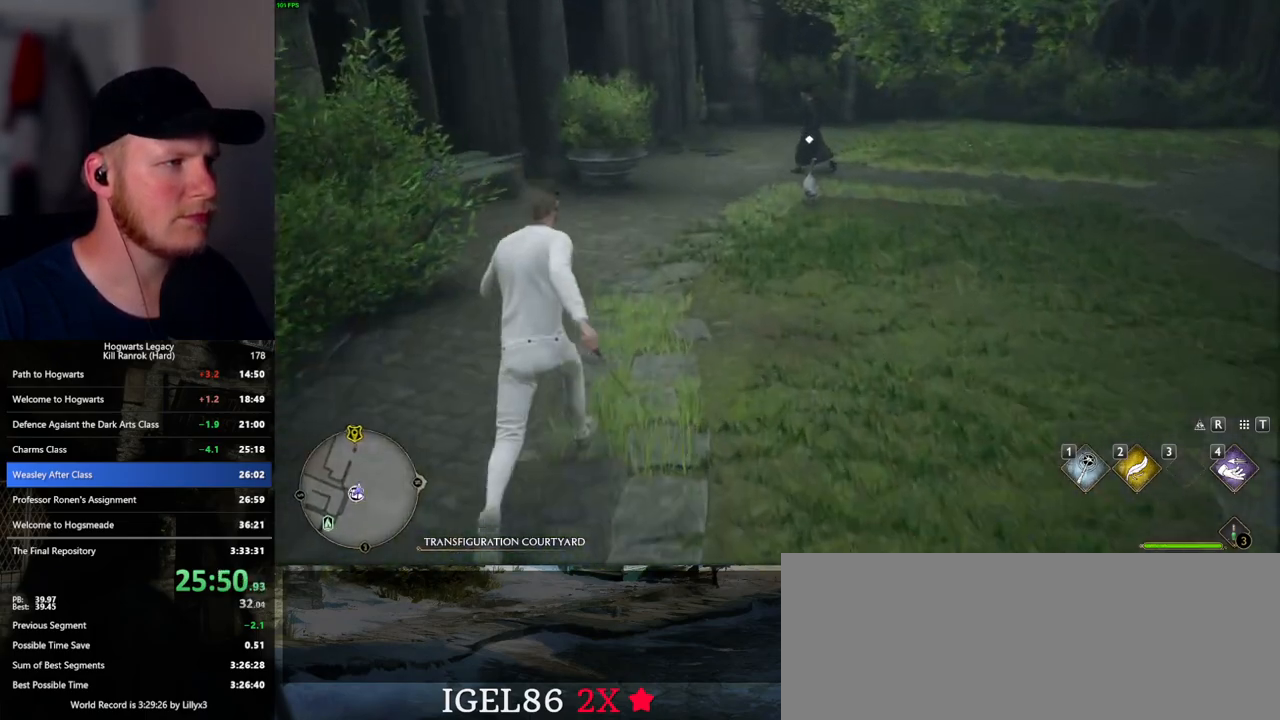
{"keys": ["w"], "mouse": [], "events": []}
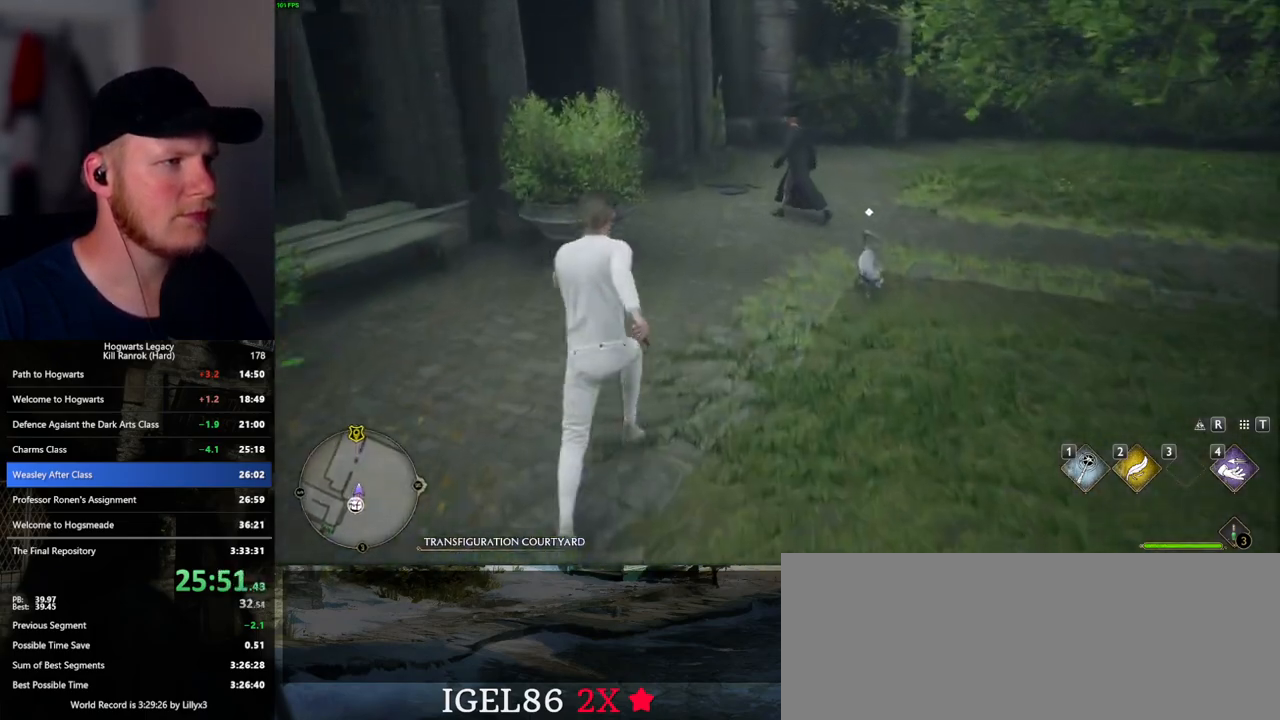
{"keys": ["w"], "mouse": [], "events": [[367, "d", "down"], [450, "d", "up"]]}
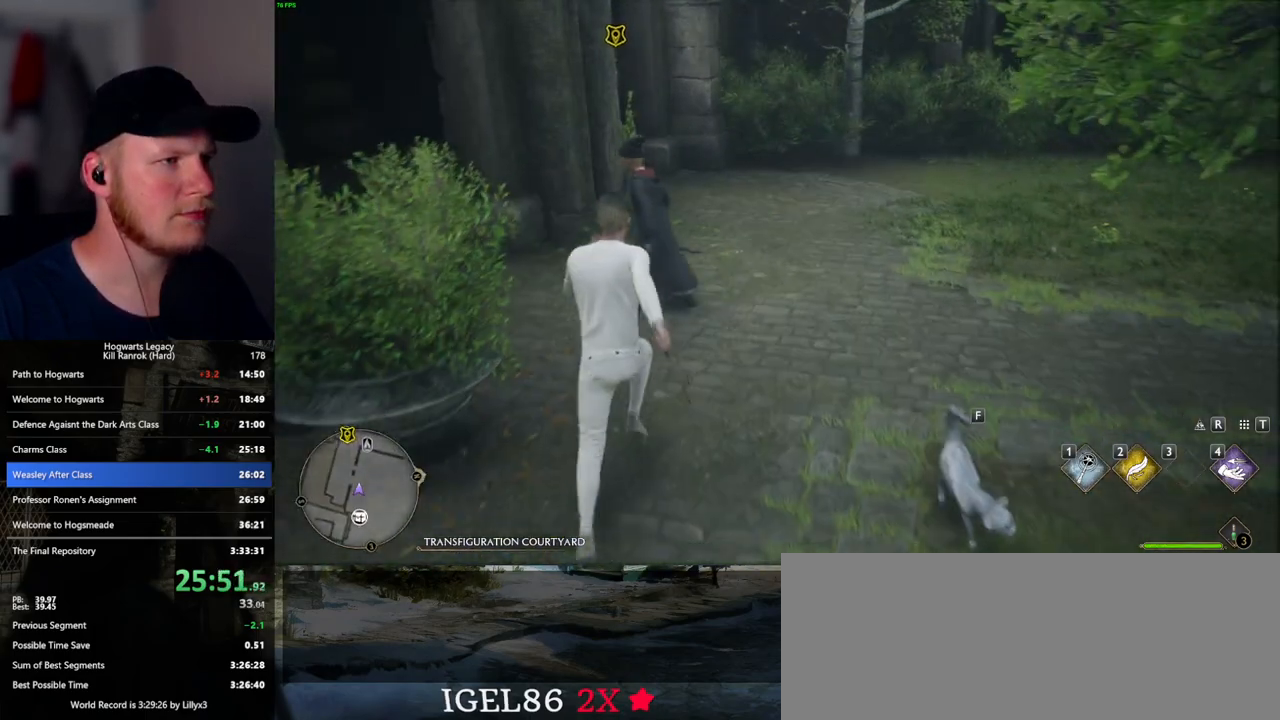
{"keys": ["w"], "mouse": [], "events": []}
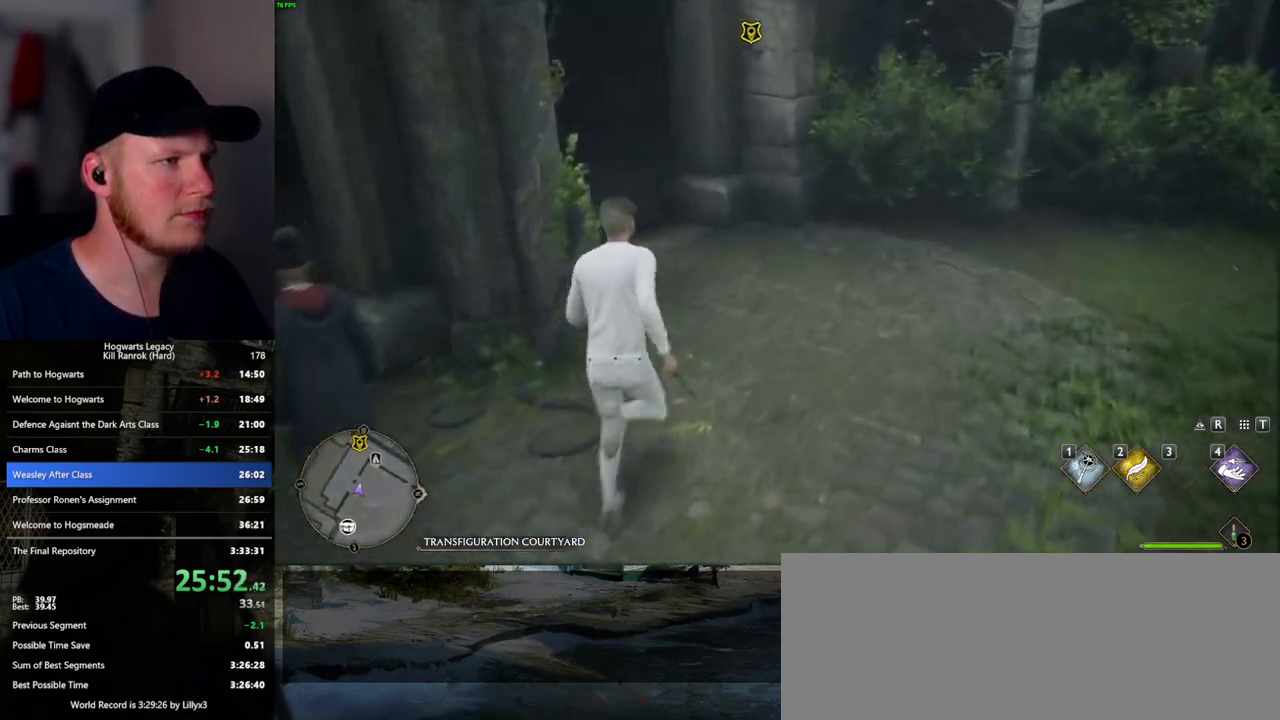
{"keys": ["w"], "mouse": [], "events": []}
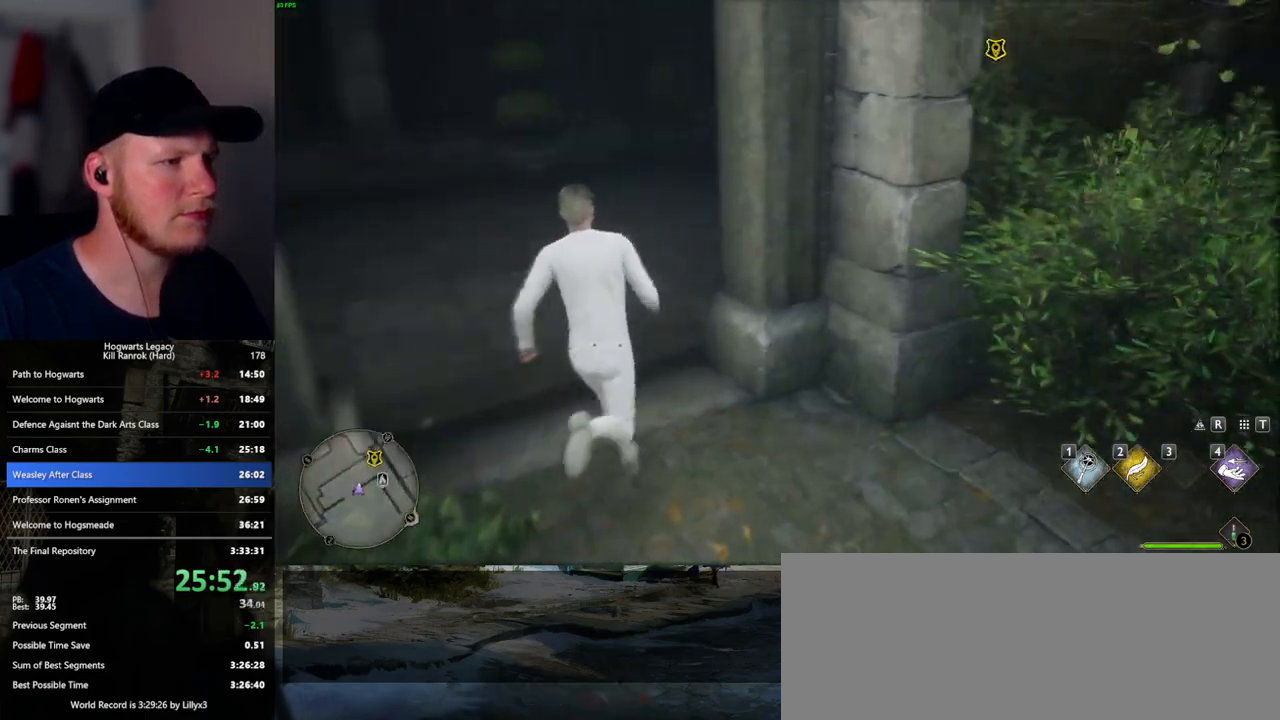
{"keys": ["w"], "mouse": [], "events": []}
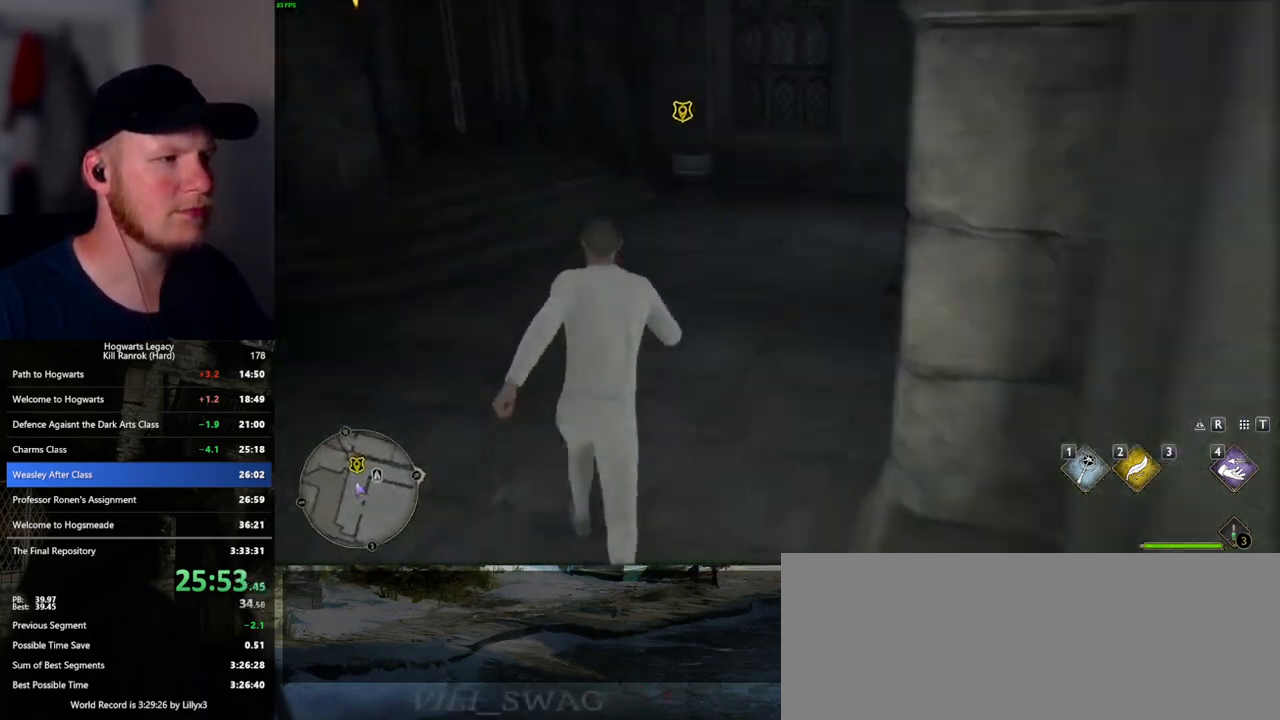
{"keys": ["w"], "mouse": [], "events": []}
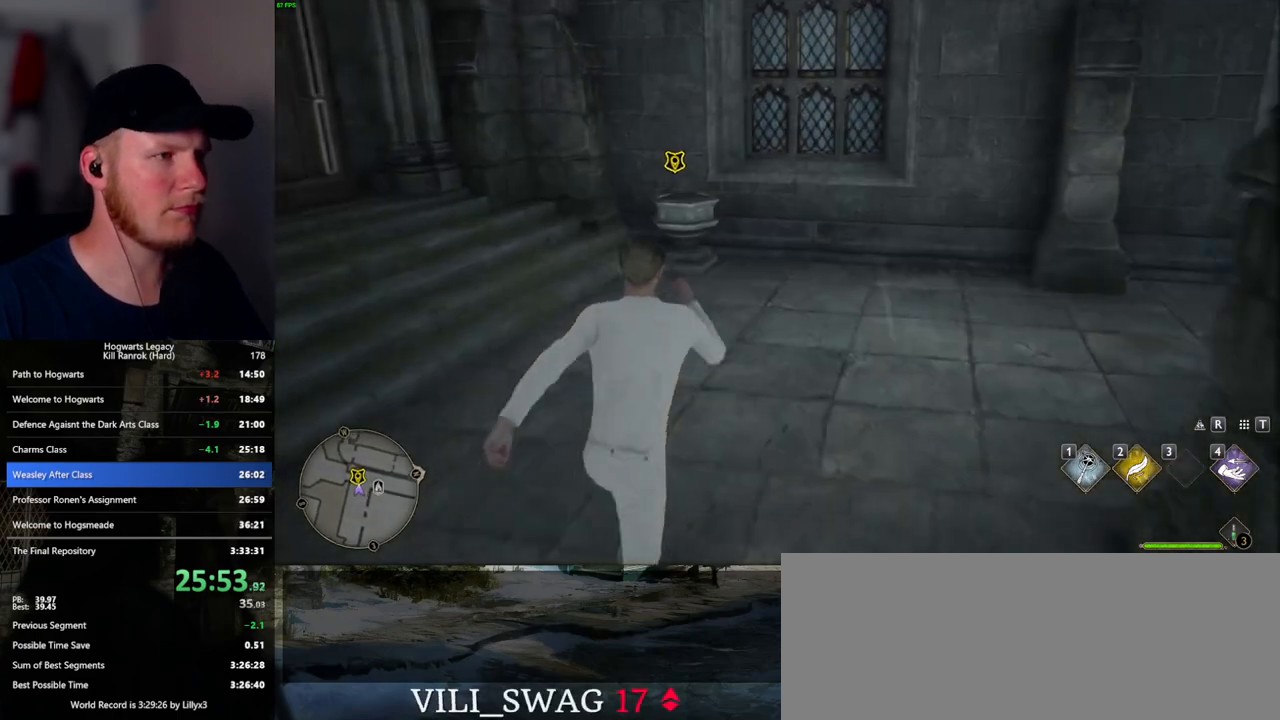
{"keys": [], "mouse": [], "events": [[283, "f", "down"], [317, "w", "up"], [333, "m", "down"], [367, "f", "up"], [433, "m", "up"]]}
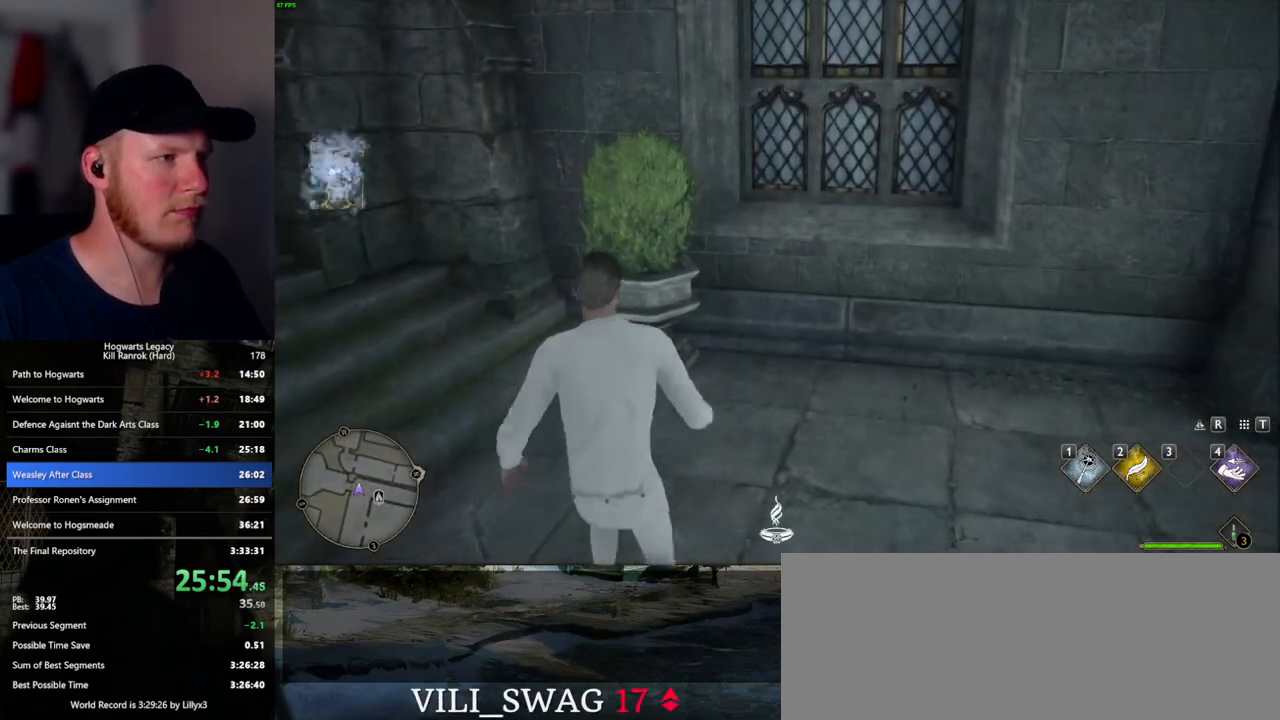
{"keys": [], "mouse": [], "events": []}
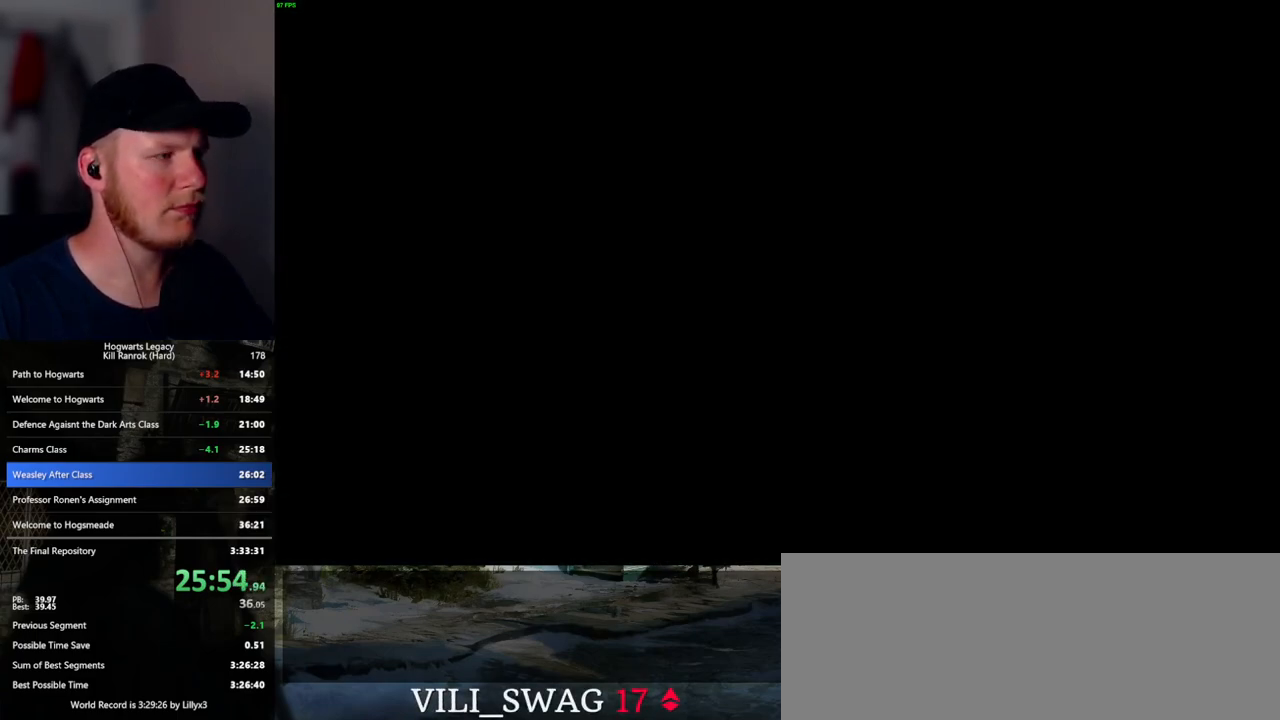
{"keys": [], "mouse": [], "events": []}
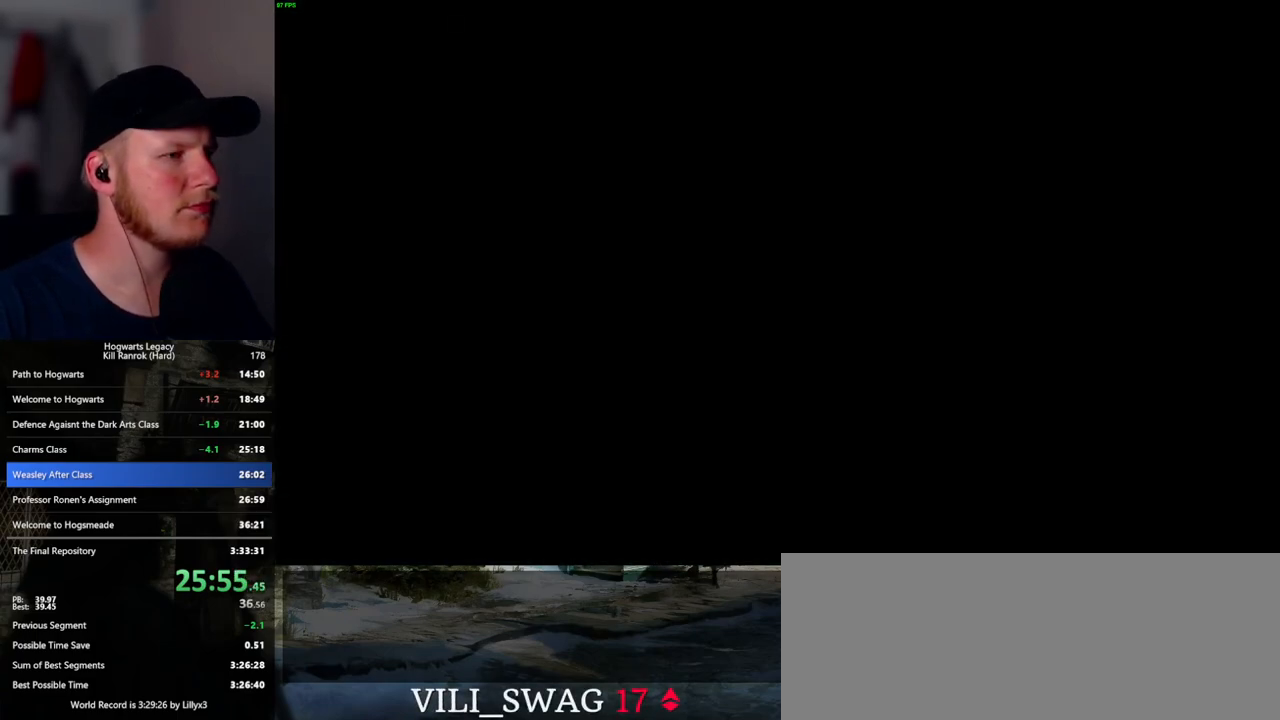
{"keys": [], "mouse": [], "events": []}
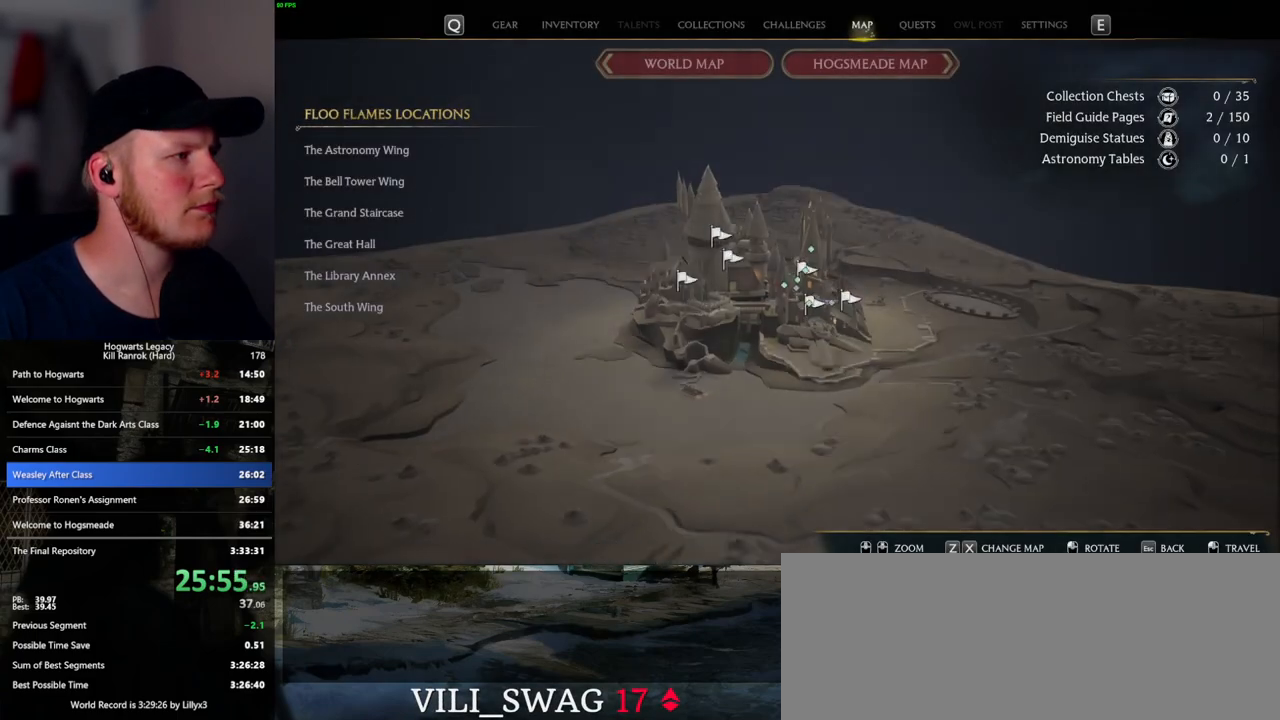
{"keys": [], "mouse": [], "events": []}
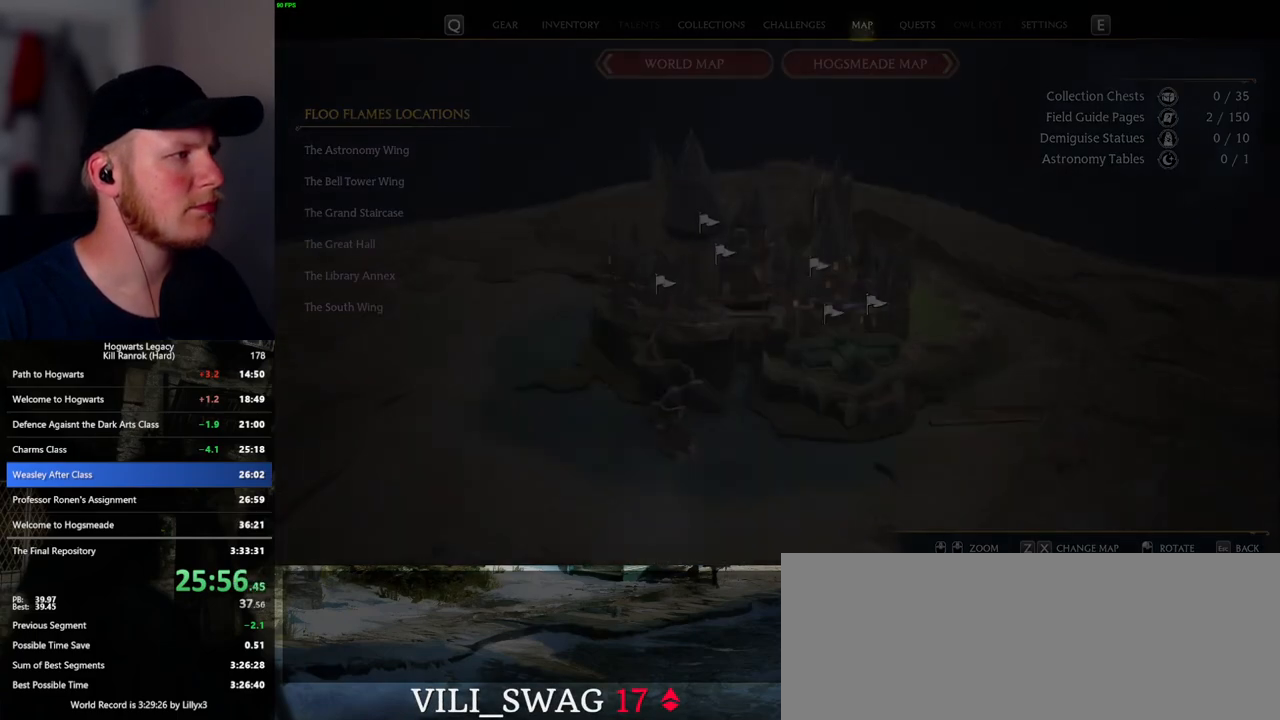
{"keys": [], "mouse": [], "events": []}
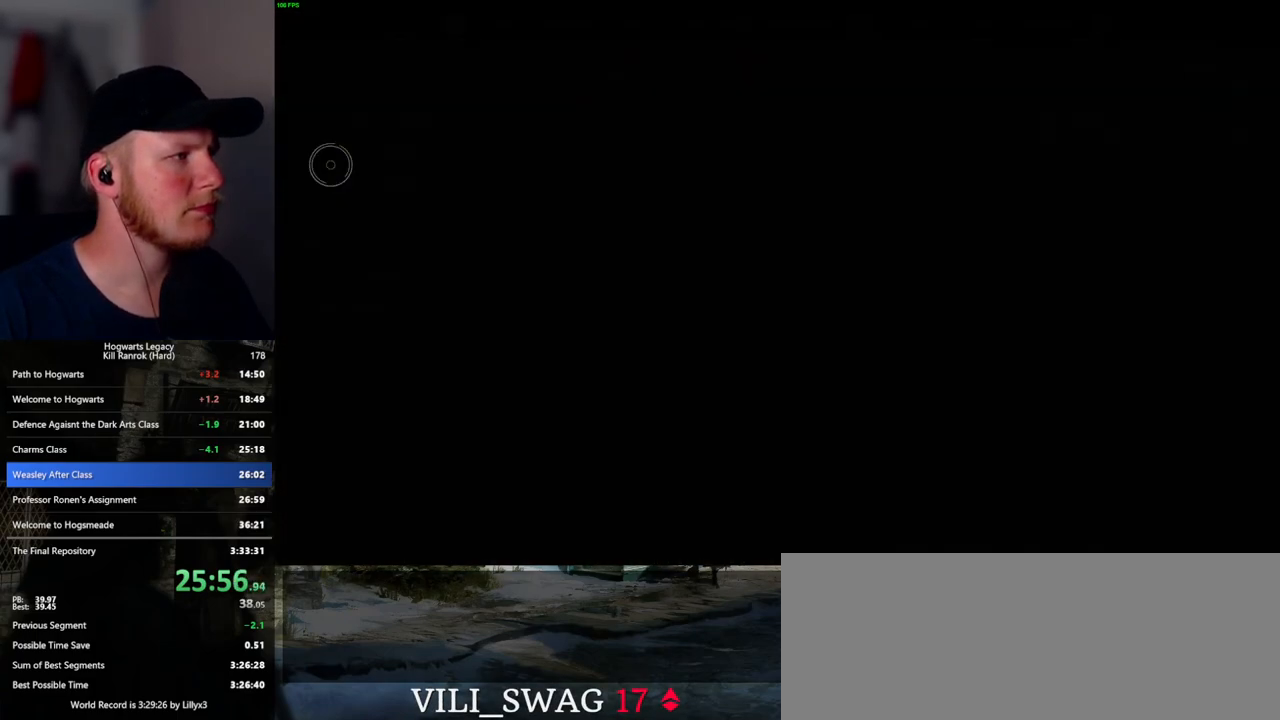
{"keys": [], "mouse": [], "events": [[150, "mouse_left", "down"], [267, "mouse_left", "up"]]}
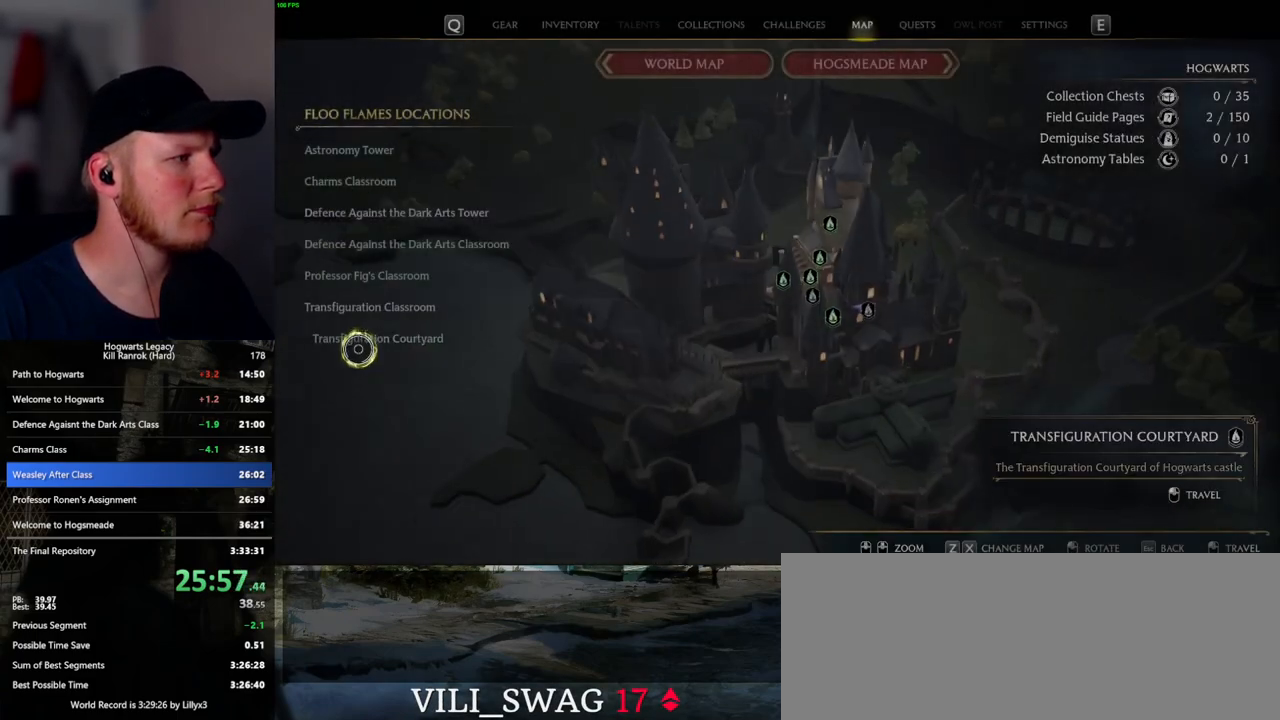
{"keys": [], "mouse": [], "events": [[267, "mouse_left", "down"], [383, "mouse_left", "up"]]}